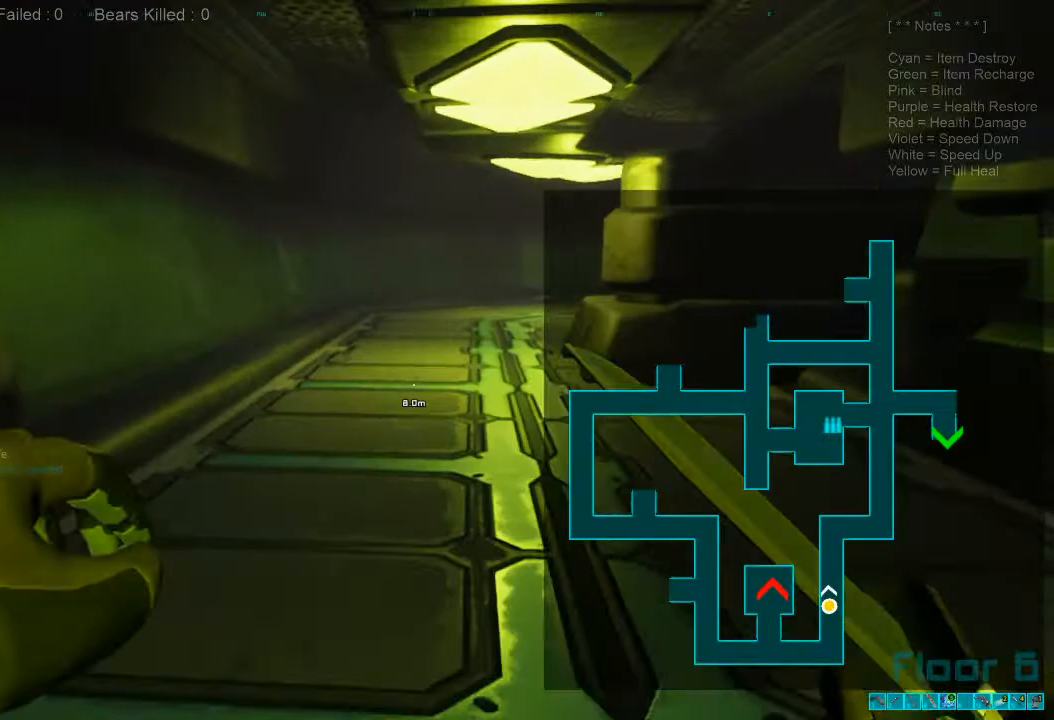
Gameplay with keyboard and mouse; each line is a JSON object with the keys and mouse buttons held at the frame after it. "events" lists presses ("down") and releases ("up") of "1", "2", "3", "4", "a", "alt", "c", "caps_lock", "ctrl", "d", "e", "f", "q", "r", "s", "shift", "space", "super", "tab", "tilde", "v", "w", "x", "z", "mouse_left", "mouse_wheel", "mouse_right", "mouse_mb4" and "mouse_mb5" between this image and that frame as [ms after this image, input, new state], when the widget could be followed in between. "mouse_left", "mouse_wheel", "mouse_right", "mouse_mb4", "mouse_mb5" = the "left", "wheel", "right", "mb4", "mb5" buttons of the "mouse" list. No other keys are recorded. "wheel" means that the mouse wheel is clicked or scrolled. Mouse movement is not recorded.
{"keys": ["w"], "mouse": [], "events": []}
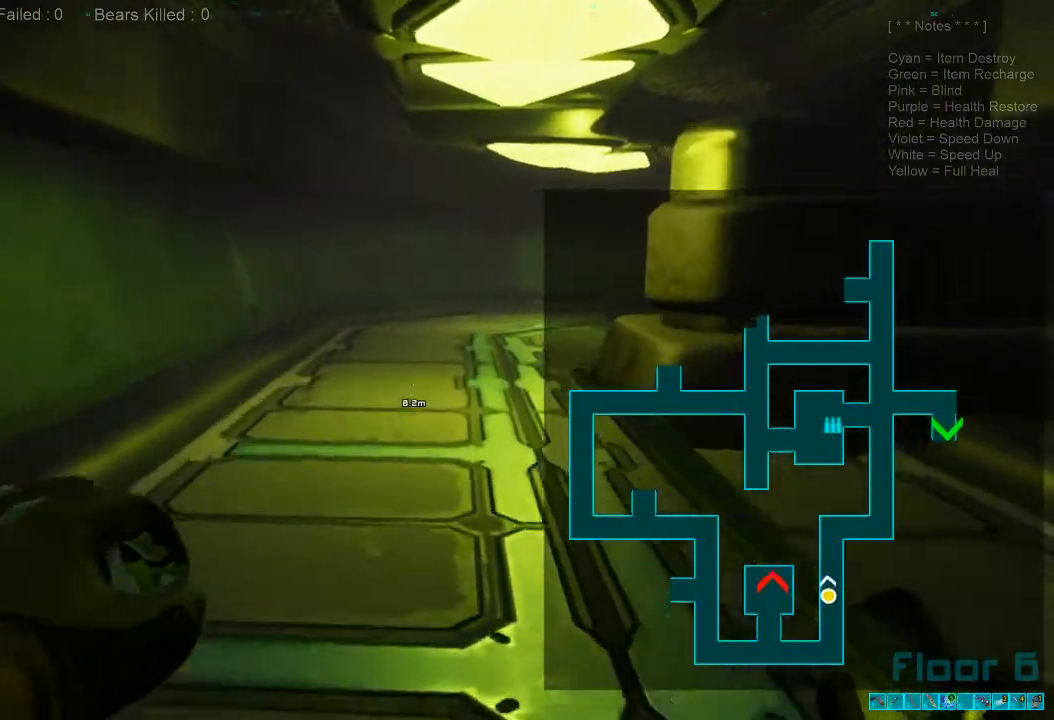
{"keys": ["w"], "mouse": [], "events": []}
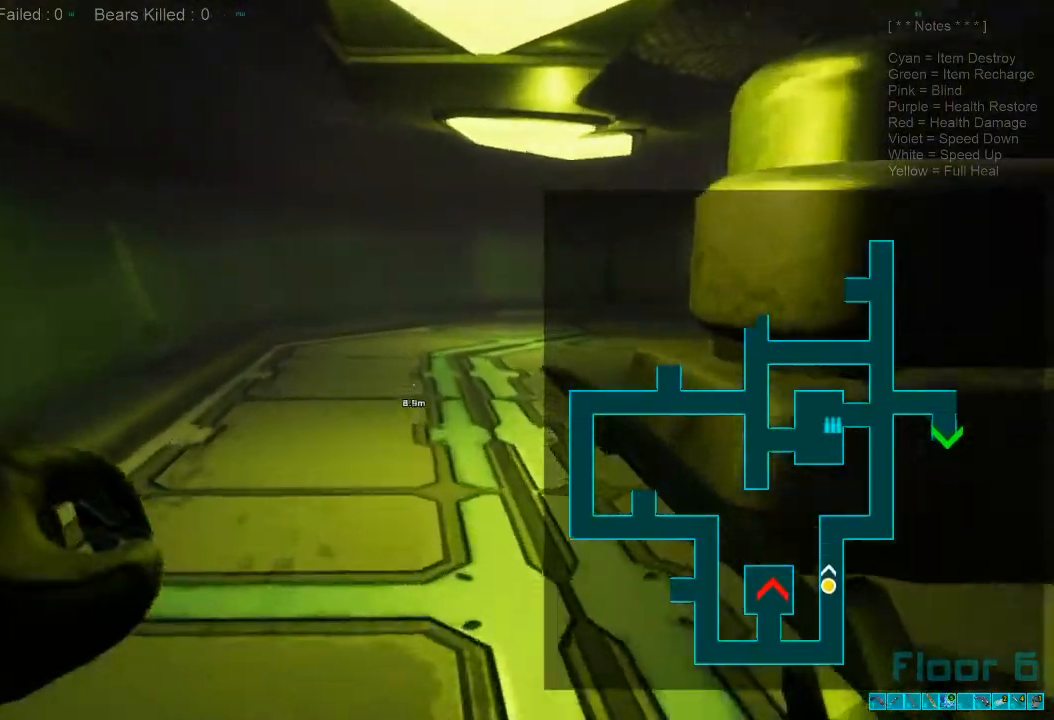
{"keys": ["w"], "mouse": [], "events": []}
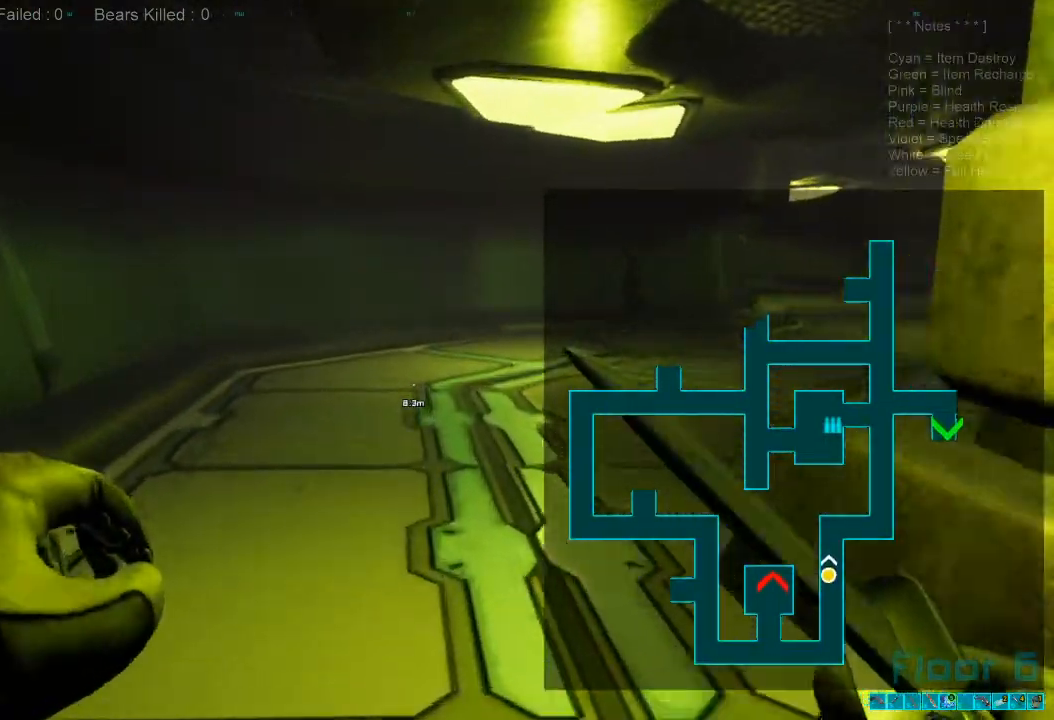
{"keys": ["w"], "mouse": [], "events": []}
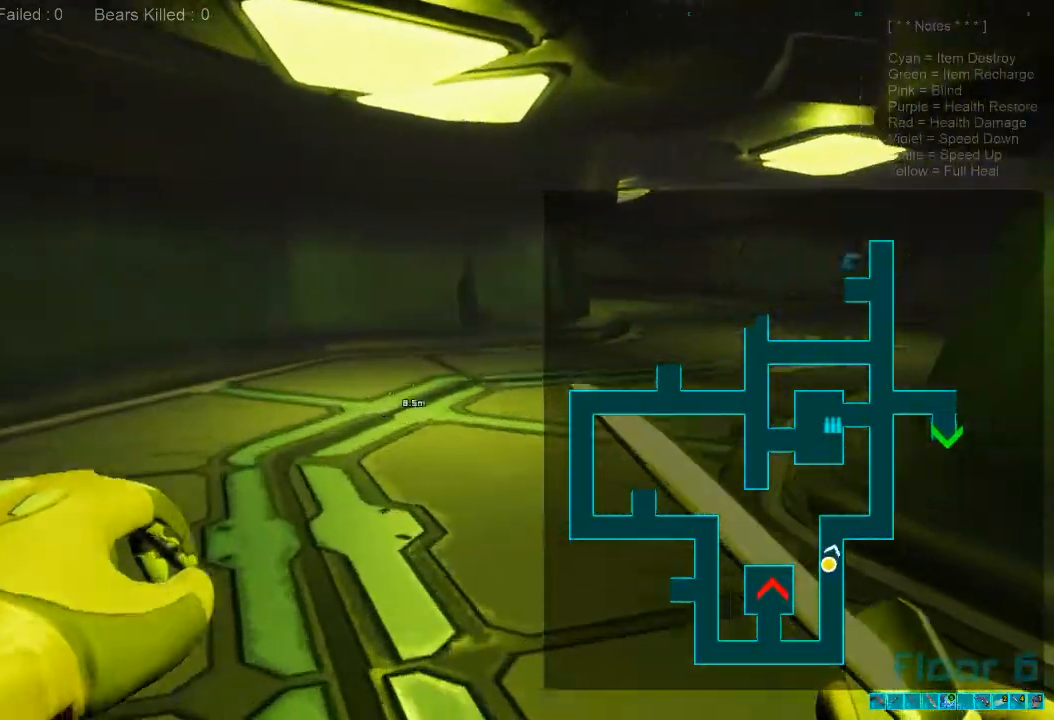
{"keys": ["shift", "w"], "mouse": [], "events": [[100, "caps_lock", "down"], [267, "caps_lock", "up"], [467, "shift", "down"]]}
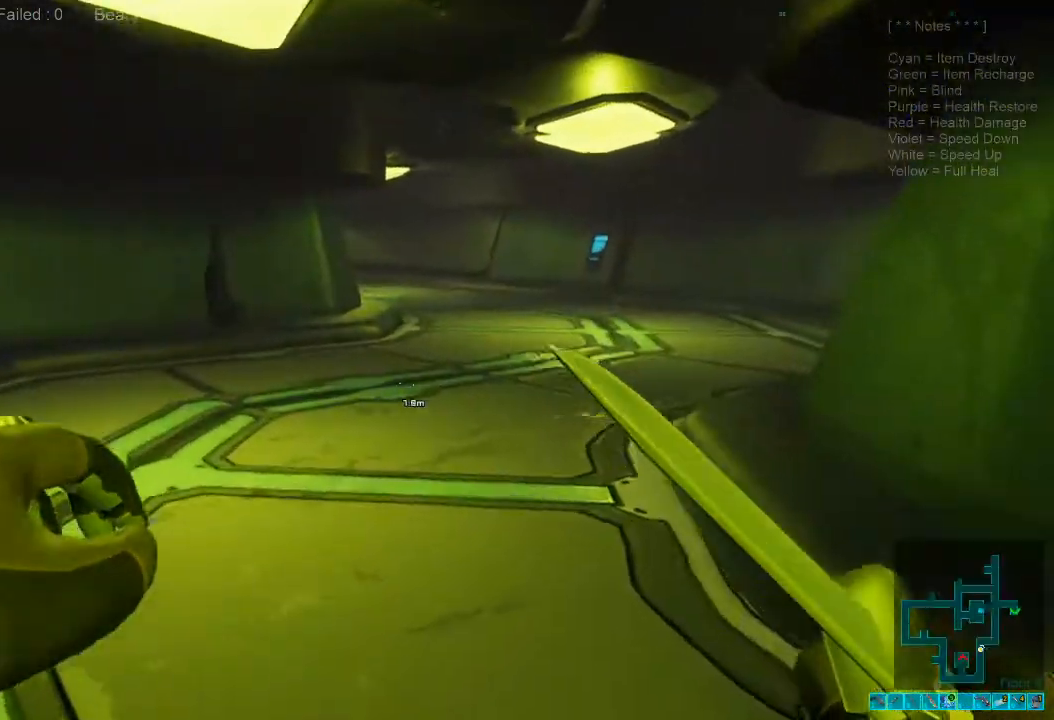
{"keys": ["shift", "w"], "mouse": [], "events": []}
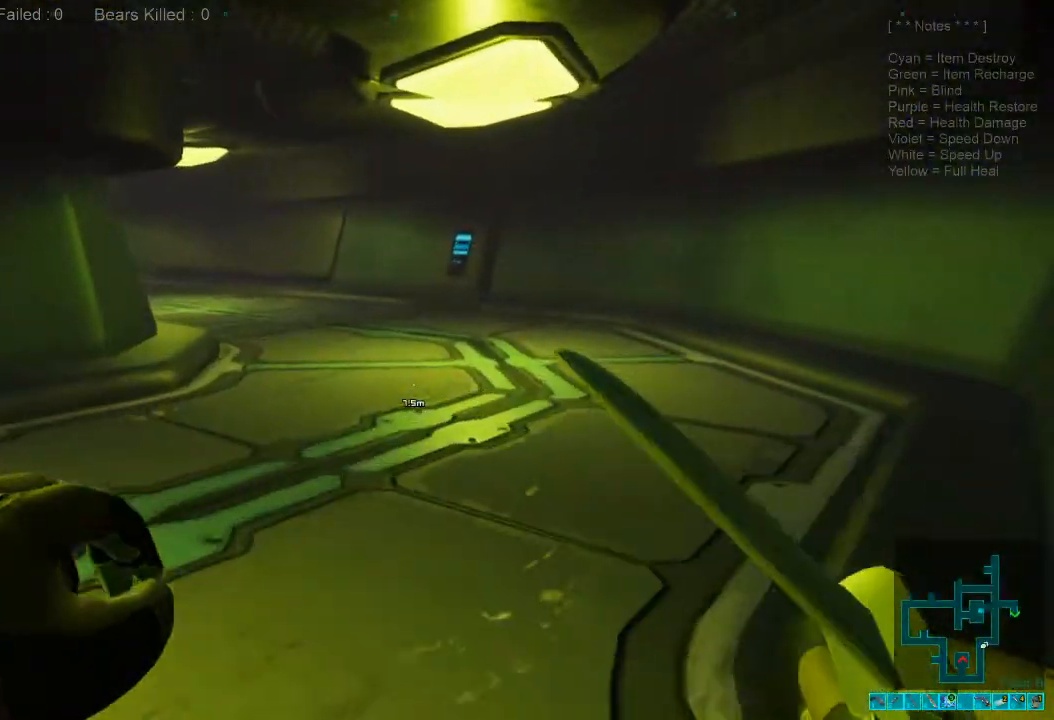
{"keys": ["shift", "w"], "mouse": [], "events": []}
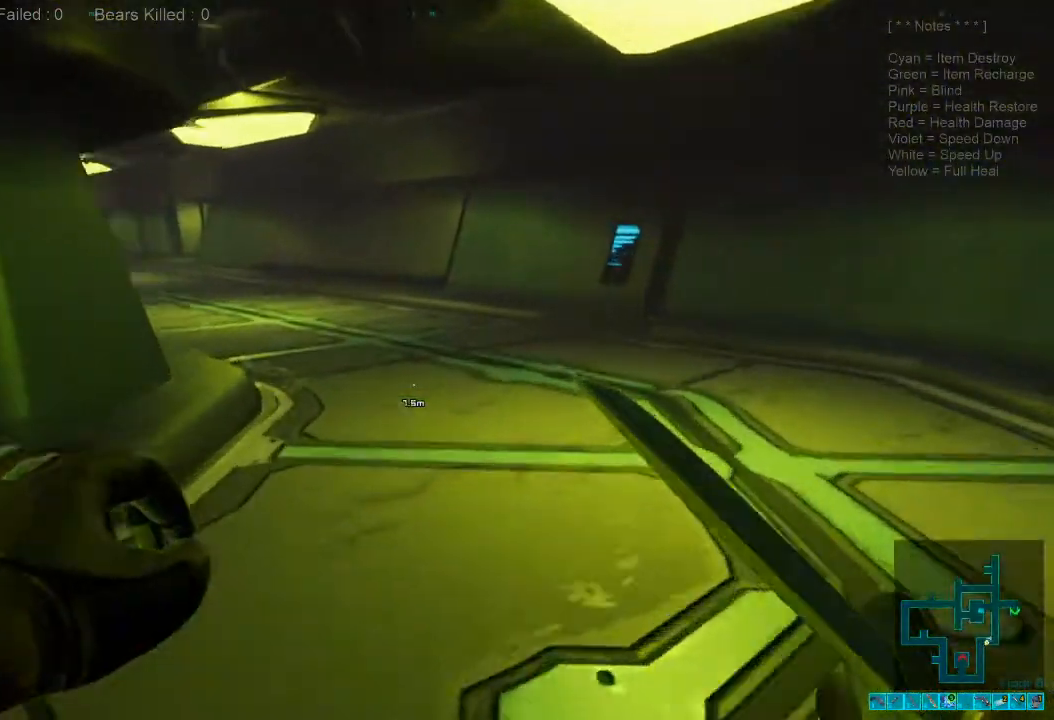
{"keys": ["shift", "w"], "mouse": [], "events": []}
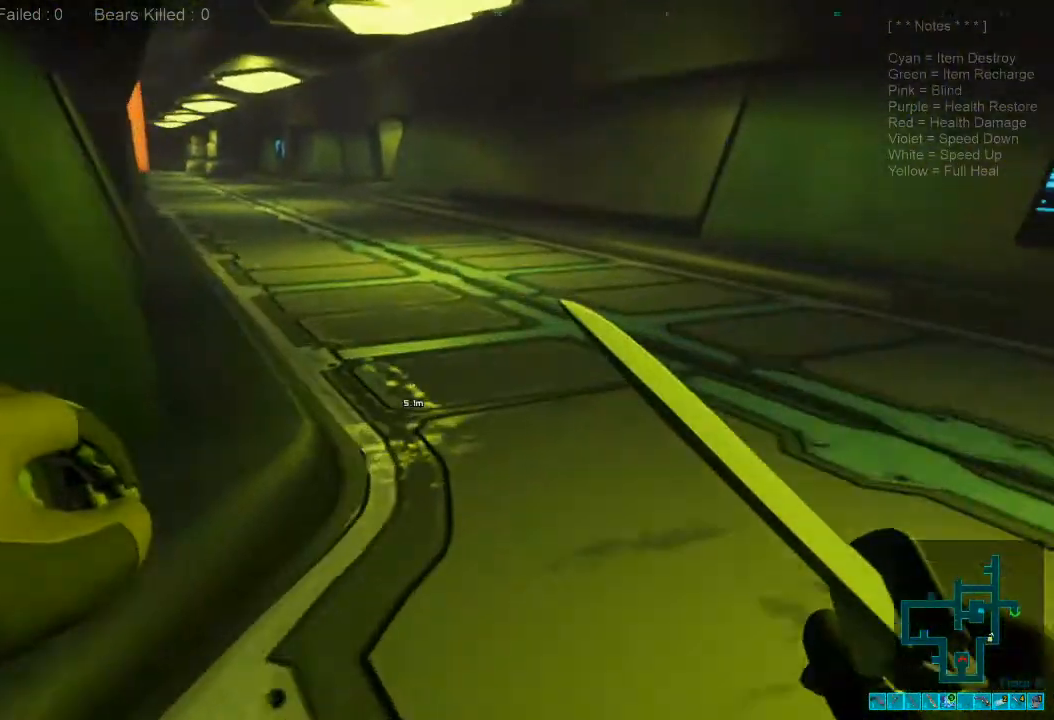
{"keys": ["shift", "w"], "mouse": [], "events": []}
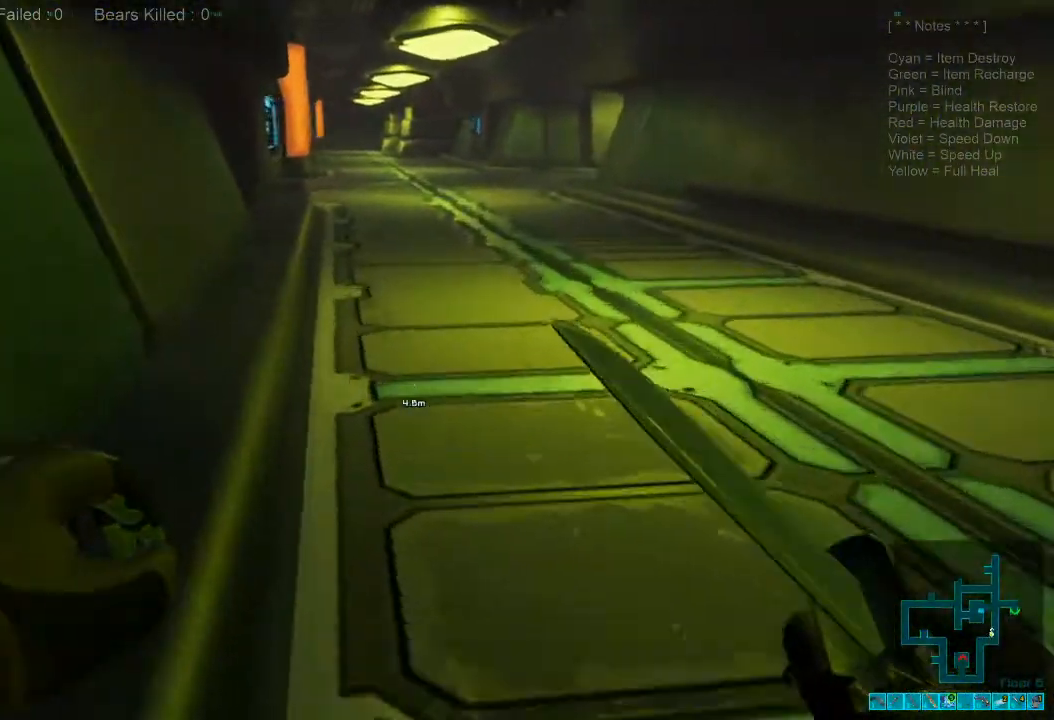
{"keys": ["shift", "w"], "mouse": [], "events": []}
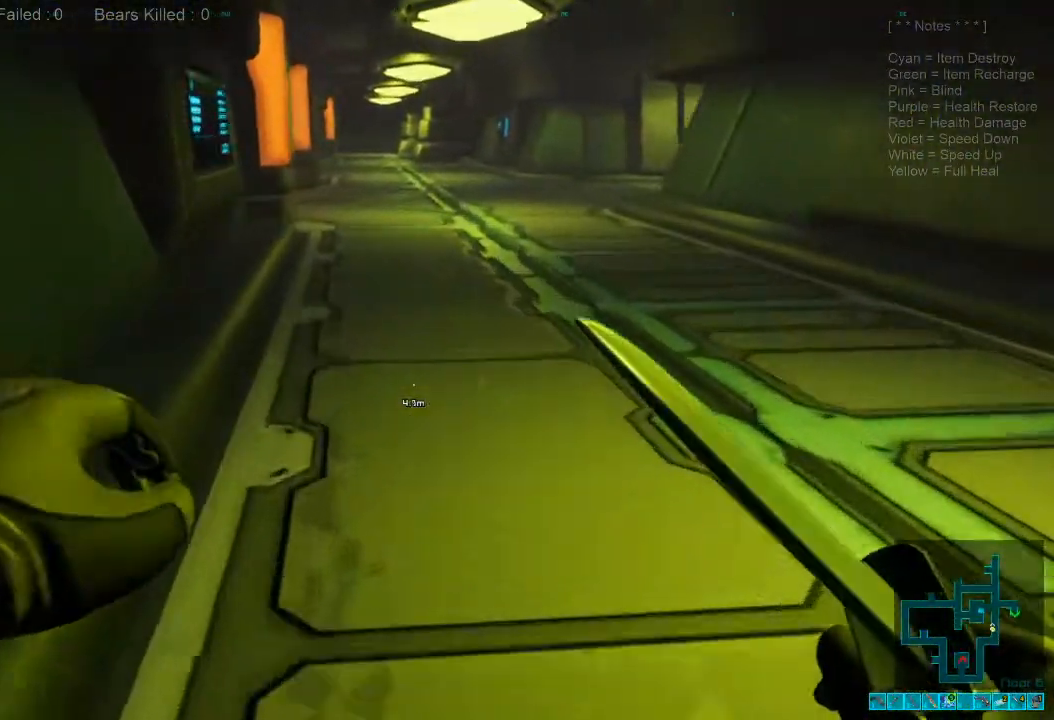
{"keys": ["w"], "mouse": [], "events": [[100, "shift", "up"], [300, "caps_lock", "down"], [434, "caps_lock", "up"]]}
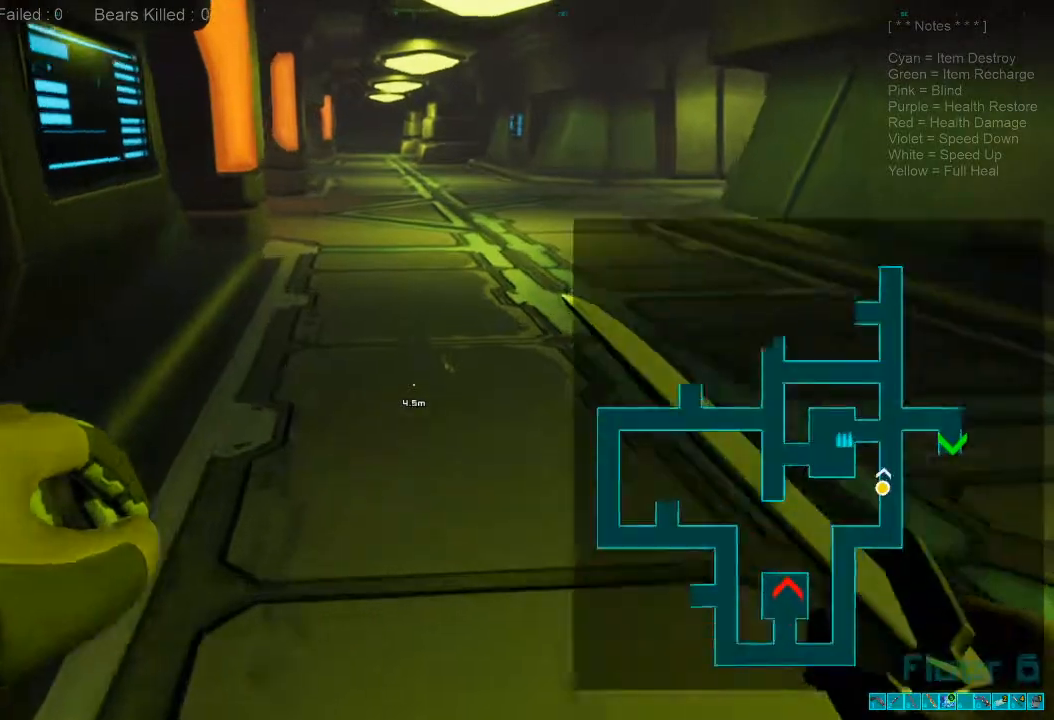
{"keys": ["w"], "mouse": [], "events": []}
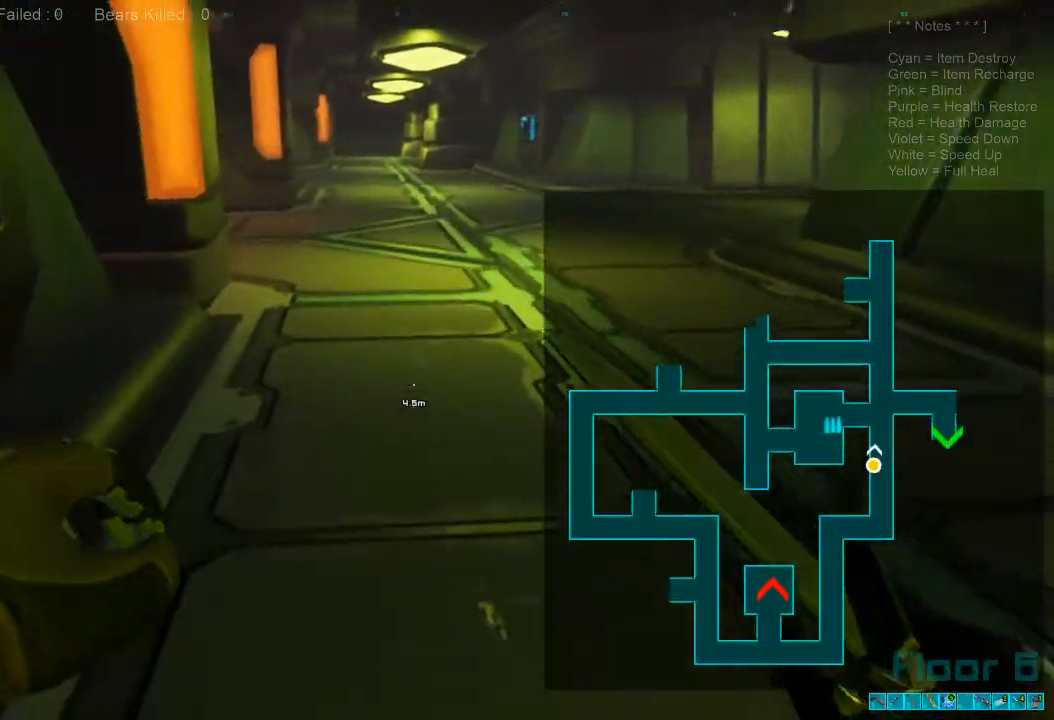
{"keys": ["w"], "mouse": [], "events": []}
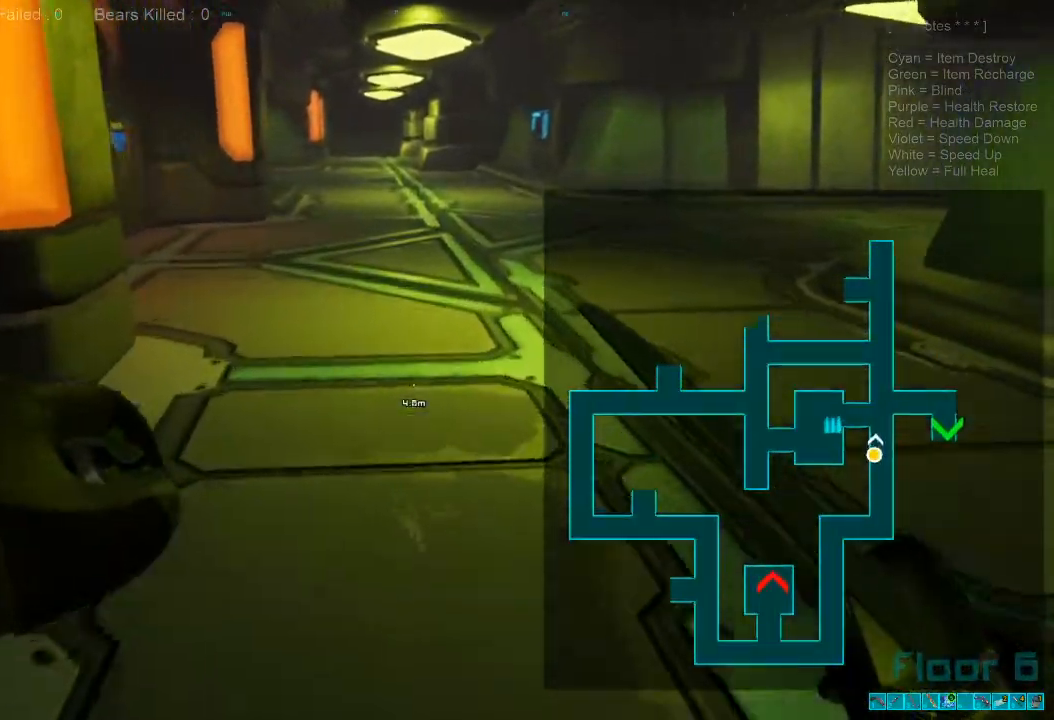
{"keys": ["d", "w"], "mouse": [], "events": [[334, "d", "down"]]}
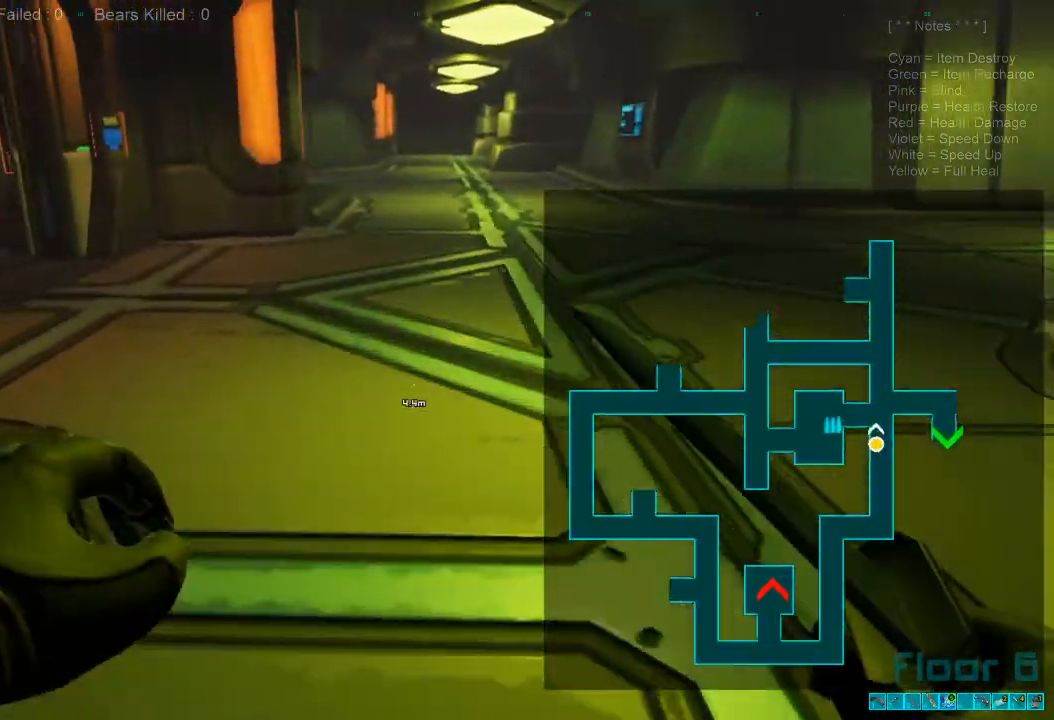
{"keys": ["d", "w"], "mouse": [], "events": []}
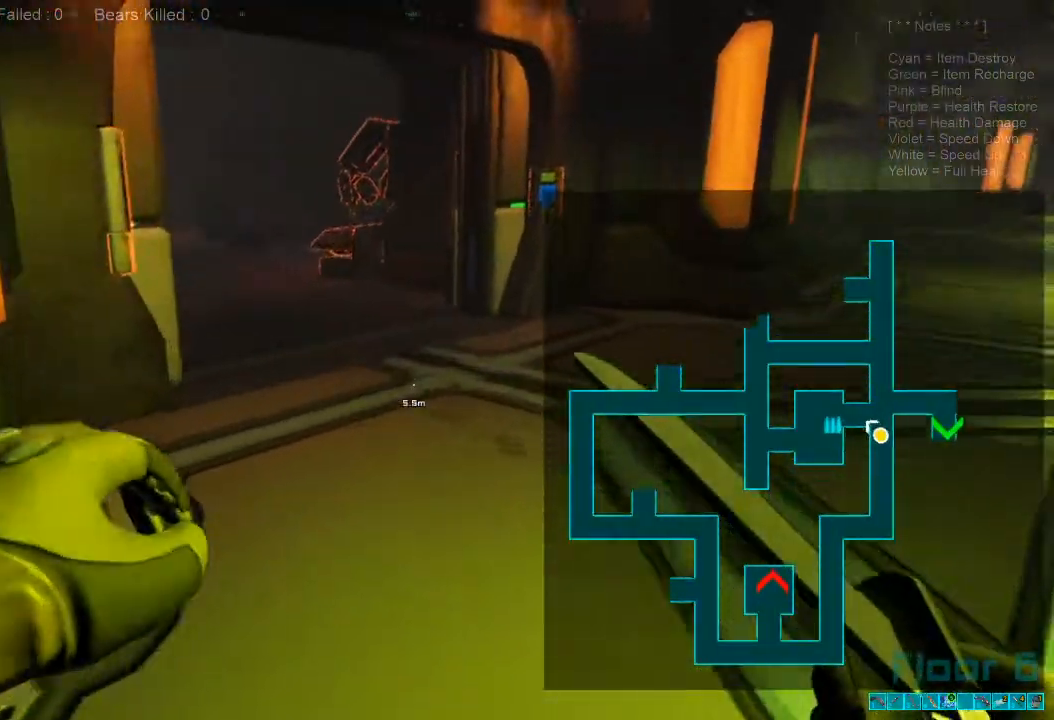
{"keys": ["d", "w"], "mouse": [], "events": []}
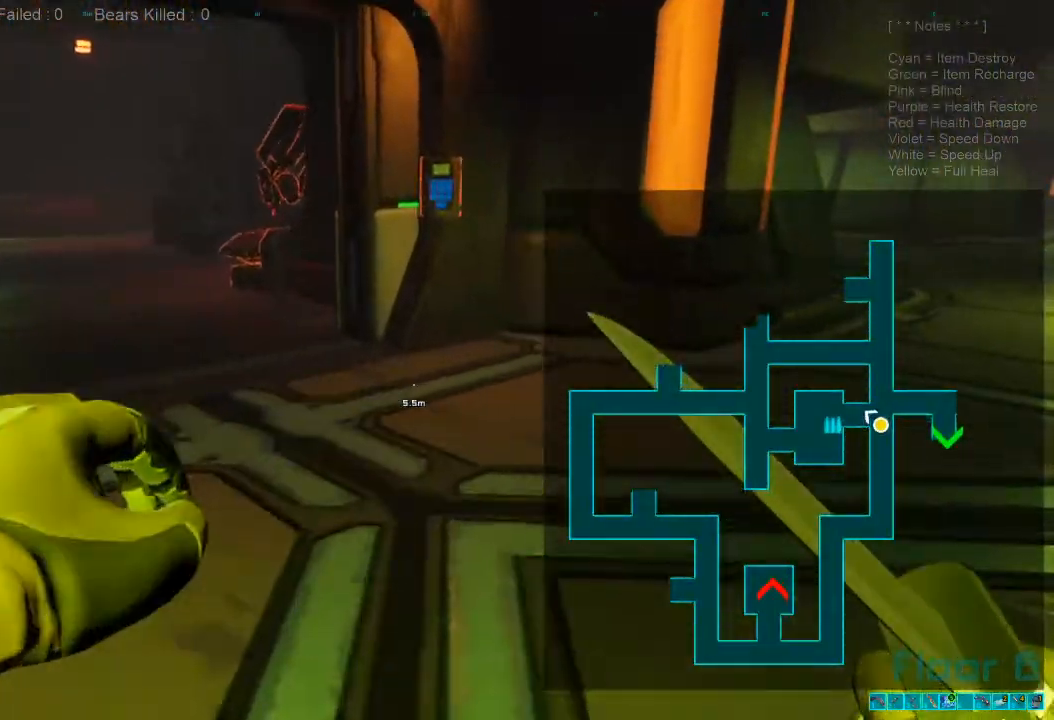
{"keys": ["d", "w"], "mouse": [], "events": []}
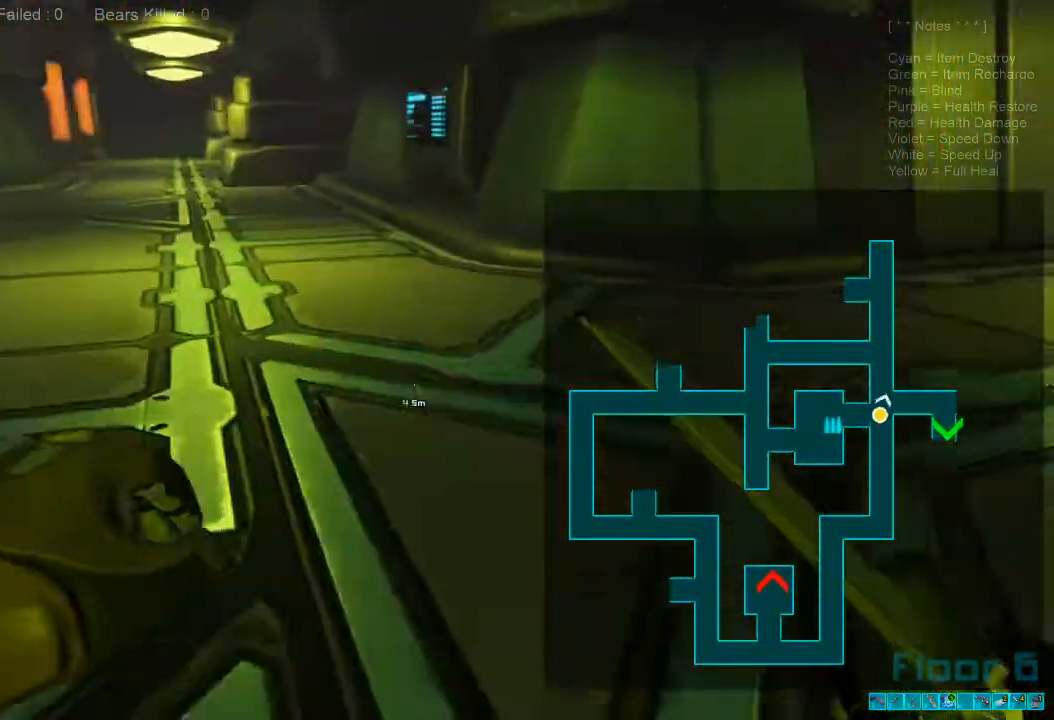
{"keys": ["d", "s"], "mouse": [], "events": [[334, "w", "up"], [500, "s", "down"]]}
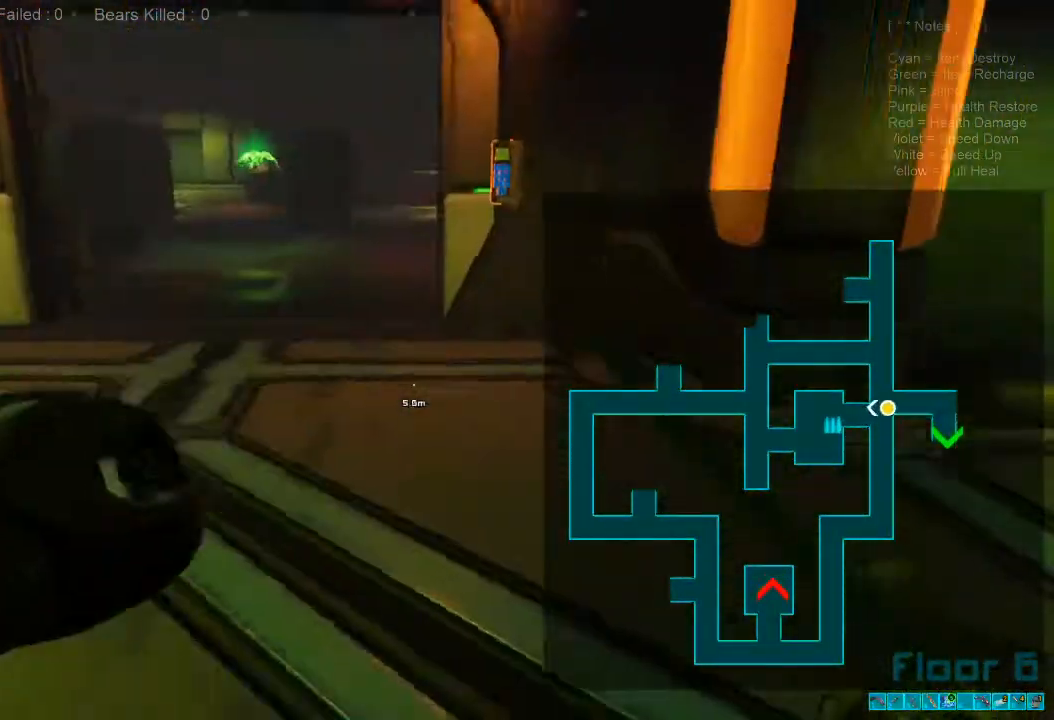
{"keys": ["w"], "mouse": [], "events": [[134, "s", "up"], [234, "caps_lock", "down"], [300, "w", "down"], [334, "caps_lock", "up"], [467, "d", "up"]]}
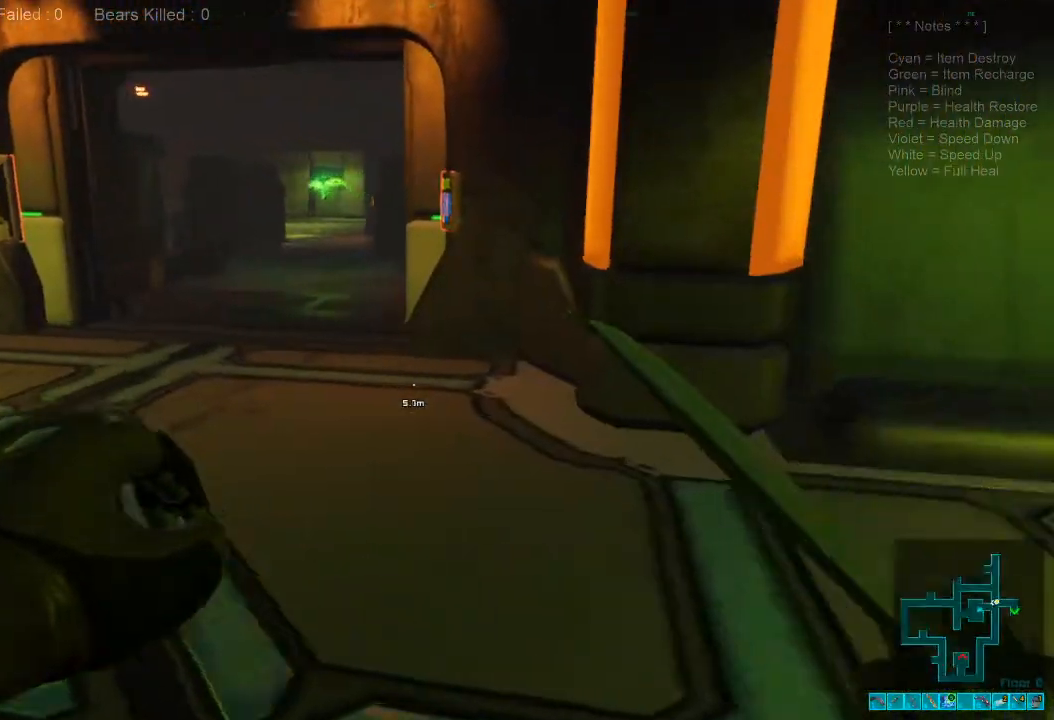
{"keys": ["a", "shift", "w"], "mouse": [], "events": [[100, "shift", "down"], [367, "a", "down"]]}
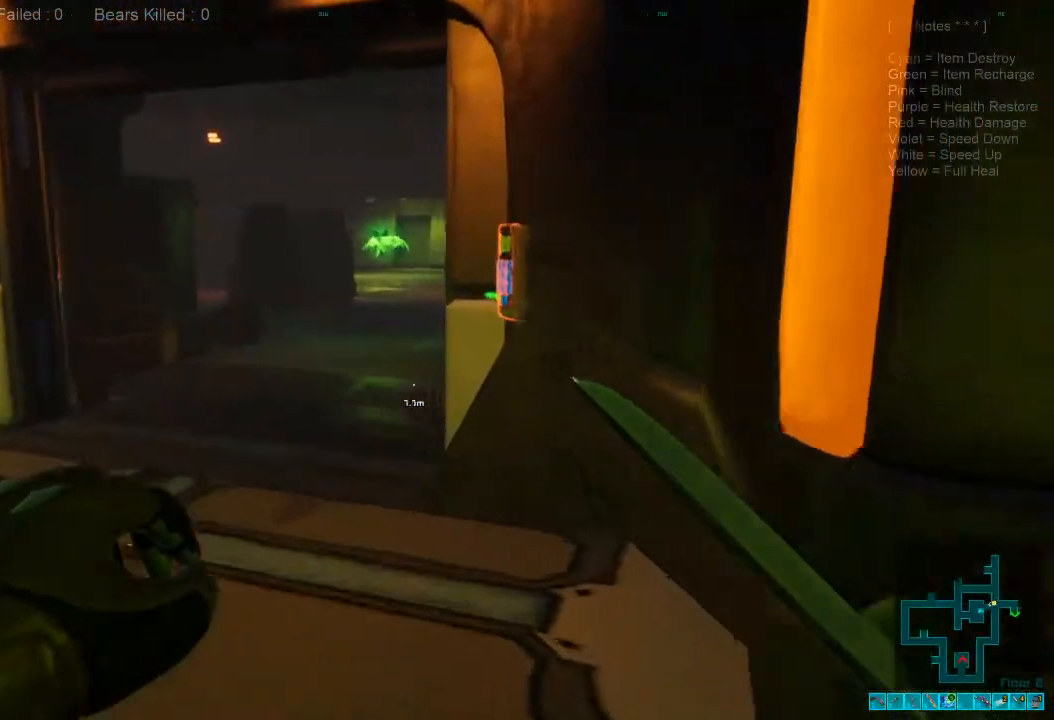
{"keys": ["shift", "w"], "mouse": [], "events": [[200, "a", "up"]]}
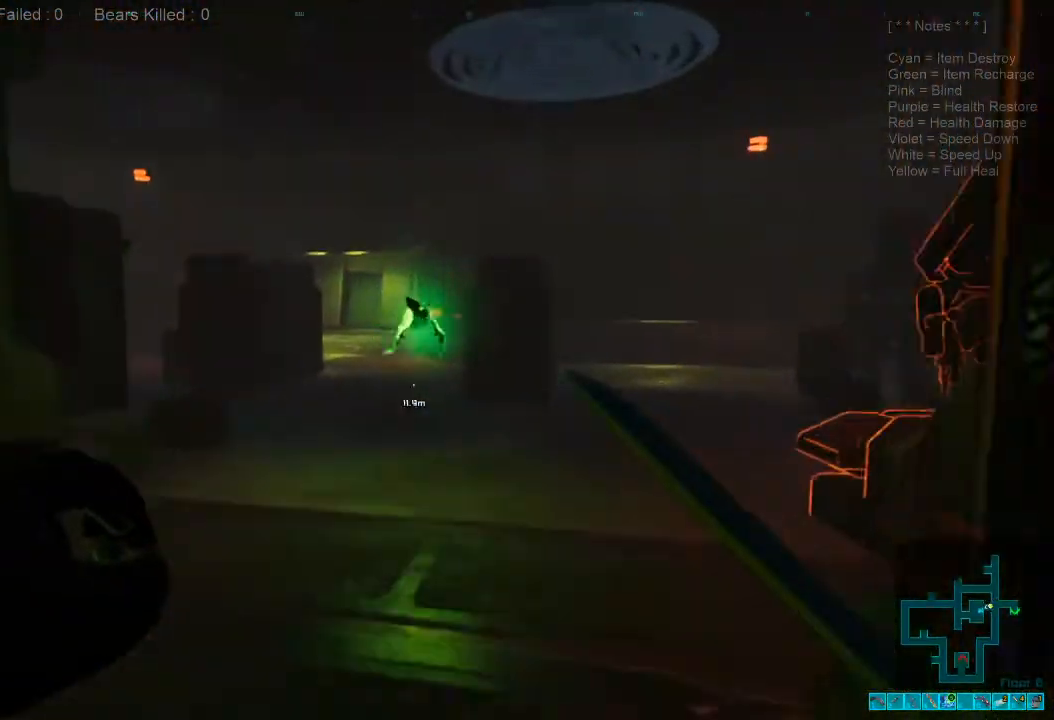
{"keys": ["s"], "mouse": ["left"], "events": [[34, "mouse_left", "down"], [167, "mouse_left", "up"], [167, "shift", "up"], [267, "mouse_left", "down"], [267, "w", "up"], [400, "mouse_left", "up"], [400, "s", "down"], [467, "mouse_left", "down"]]}
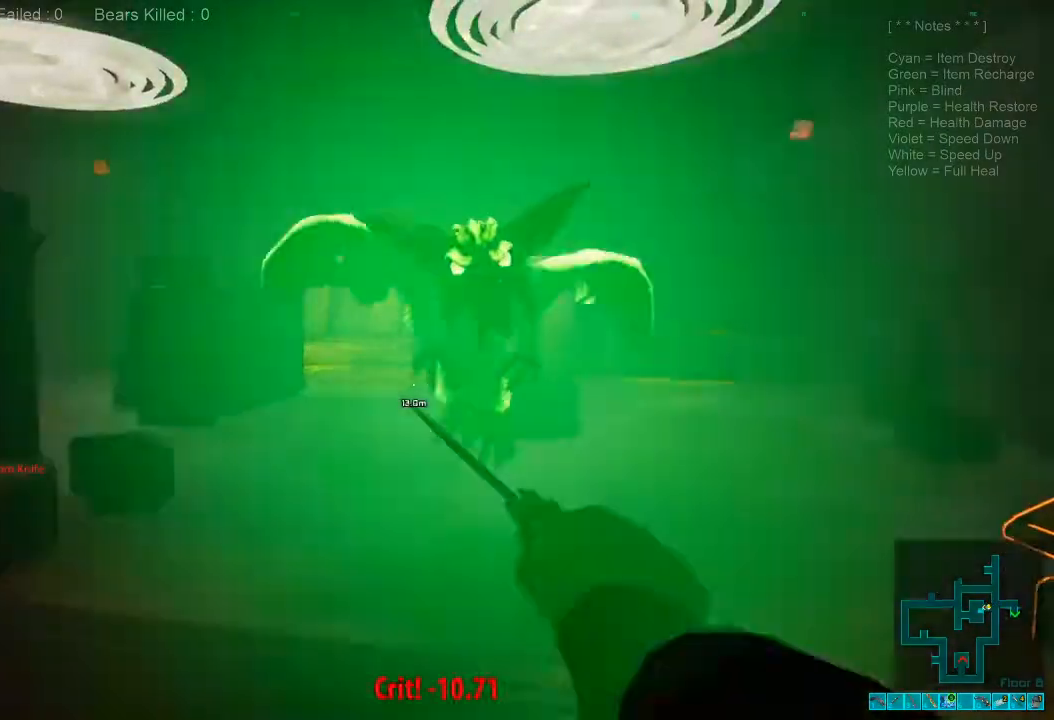
{"keys": ["s"], "mouse": [], "events": [[100, "mouse_left", "up"], [167, "mouse_left", "down"], [300, "mouse_left", "up"], [367, "mouse_left", "down"], [500, "mouse_left", "up"]]}
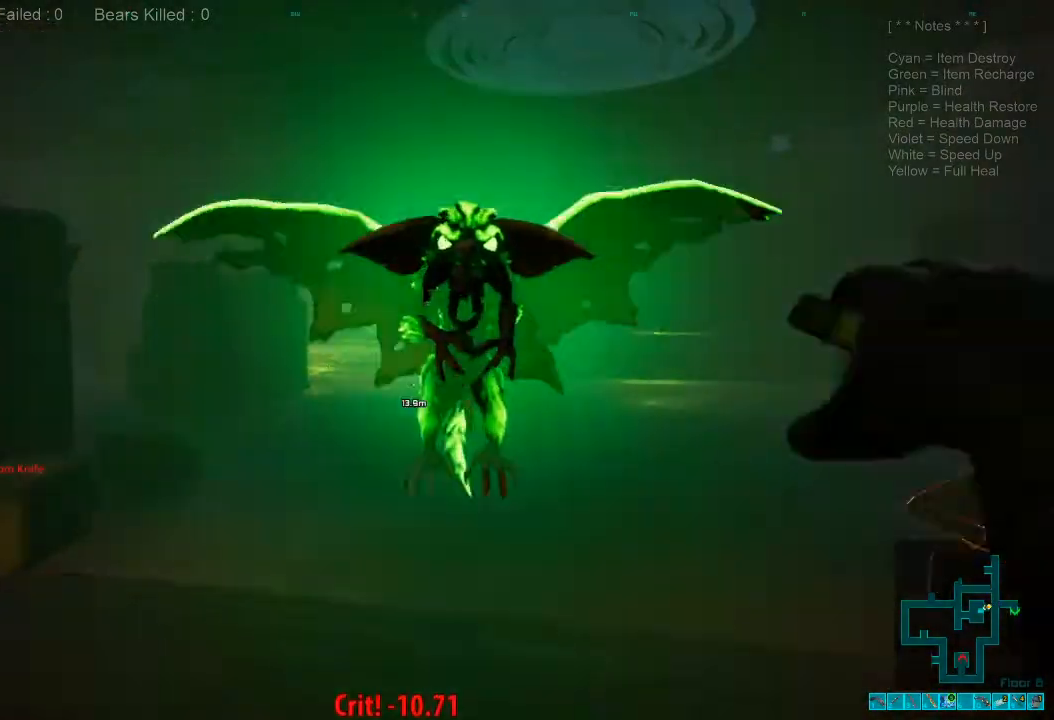
{"keys": ["s"], "mouse": [], "events": [[67, "mouse_left", "down"], [200, "mouse_left", "up"], [267, "mouse_left", "down"], [400, "mouse_left", "up"]]}
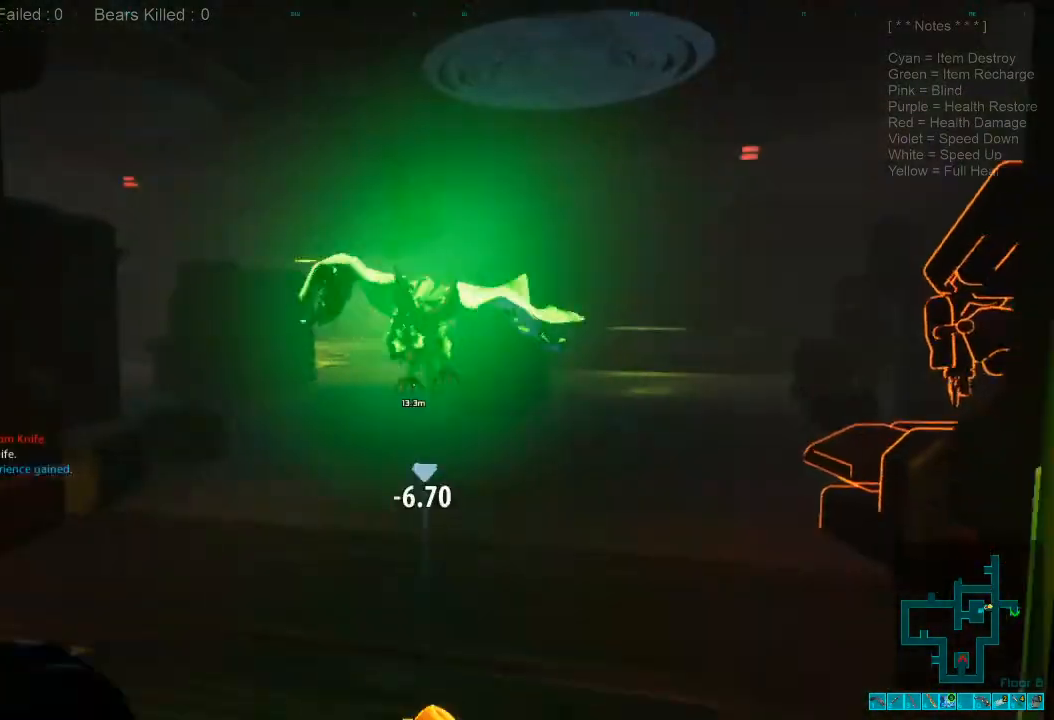
{"keys": ["s"], "mouse": [], "events": [[200, "a", "down"], [367, "space", "down"], [434, "a", "up"], [500, "space", "up"]]}
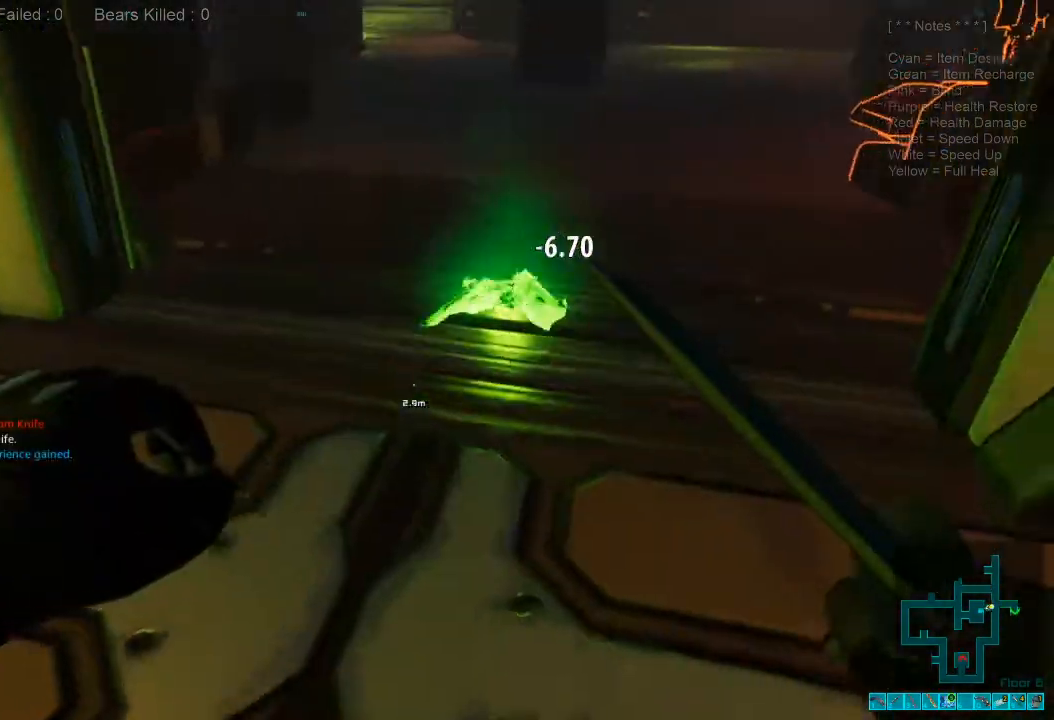
{"keys": ["d", "w"], "mouse": [], "events": [[200, "d", "down"], [267, "s", "up"], [467, "w", "down"]]}
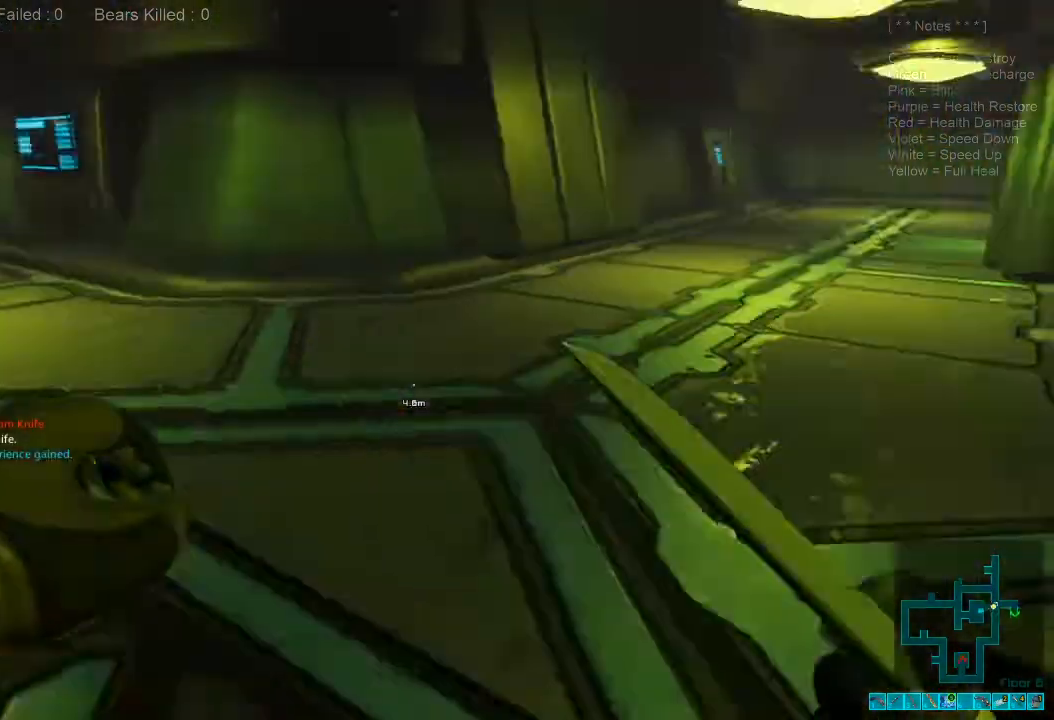
{"keys": ["shift", "w"], "mouse": [], "events": [[167, "d", "up"], [200, "shift", "down"]]}
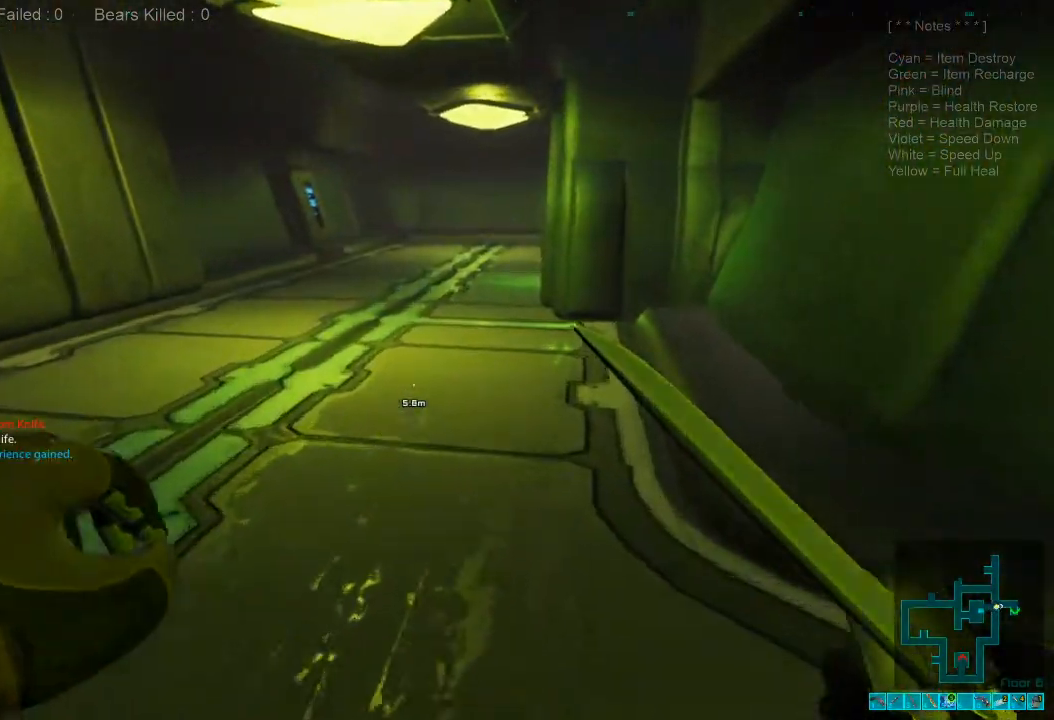
{"keys": ["w"], "mouse": [], "events": [[167, "shift", "up"], [300, "caps_lock", "down"], [434, "caps_lock", "up"]]}
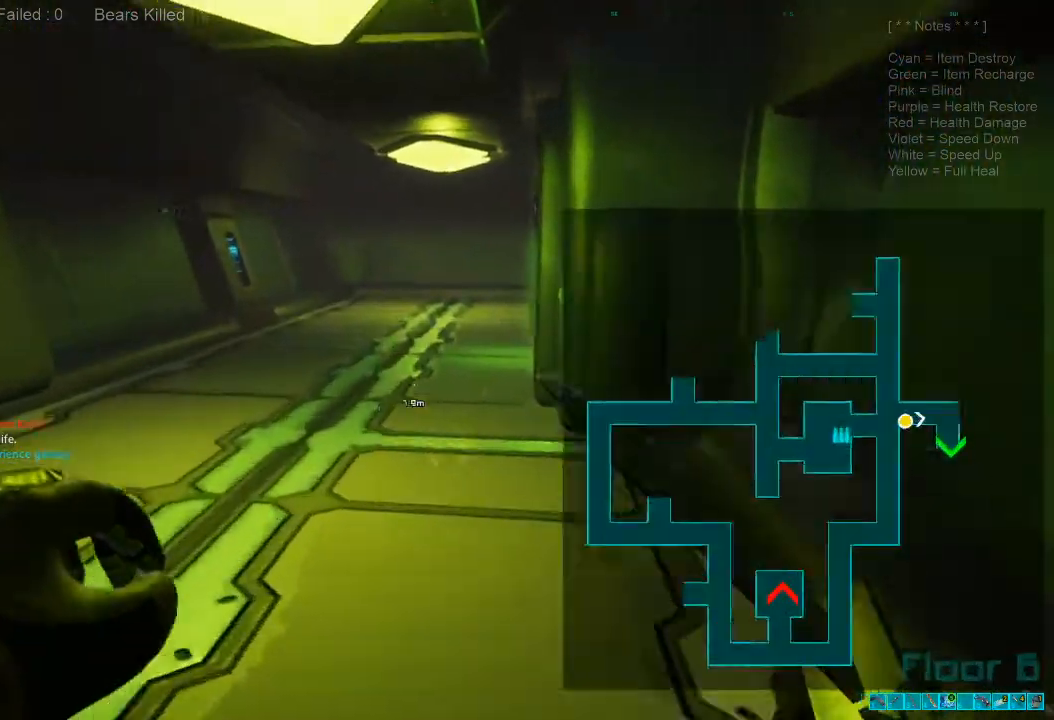
{"keys": ["shift", "w"], "mouse": [], "events": [[167, "shift", "down"]]}
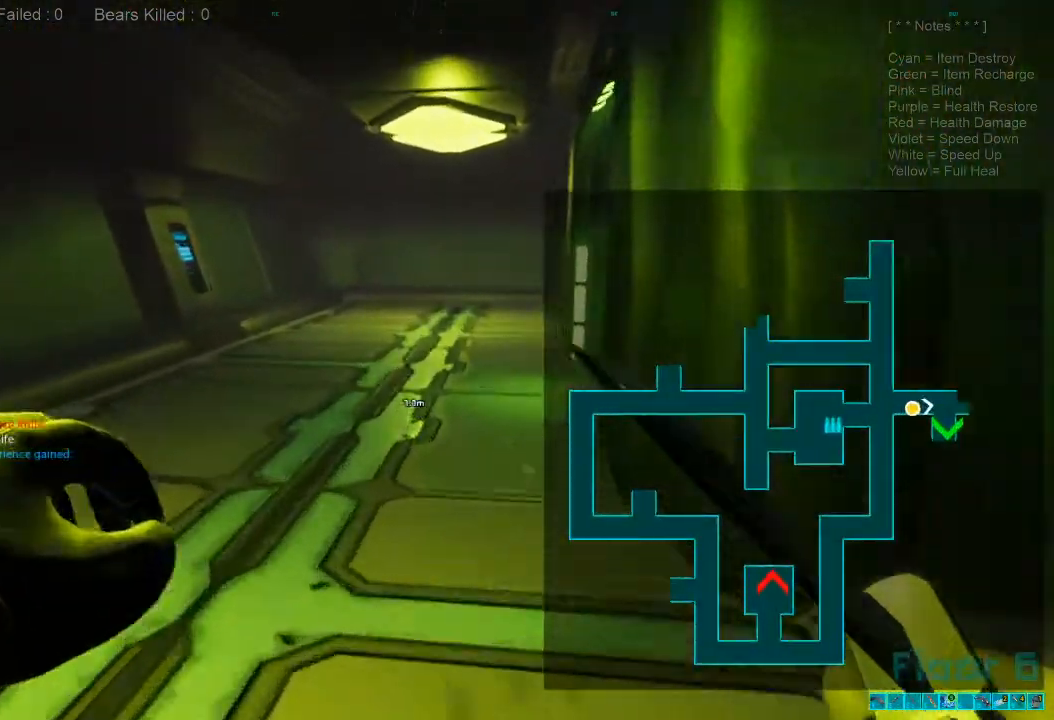
{"keys": ["a", "w"], "mouse": [], "events": [[167, "a", "down"], [467, "shift", "up"]]}